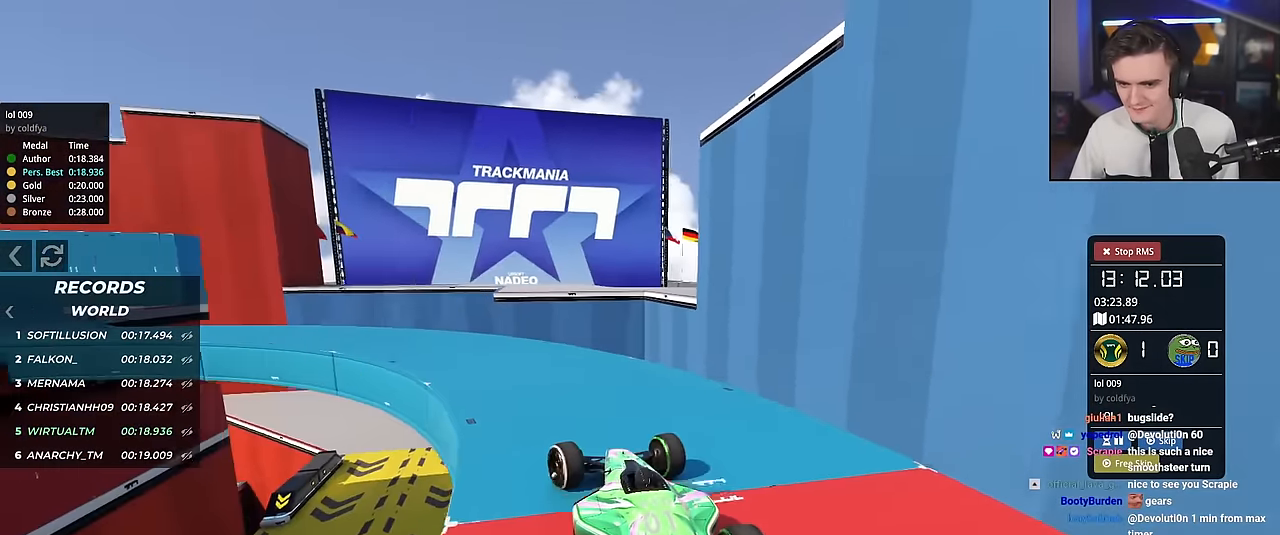
Gameplay with keyboard; each line is a JSON object with the keys held at the frame after it. "events" lists presses ("down") and releases ("up") of "brake", "down", "left", "right" and "up" between this image and that frame as [ms after this image, input, new state], when the widget could be followed in between. No other keys are recorded. Mouse input is not recorded. Key names are as the overlay labels them; some are game actions (e.g. jump) rather than physical keys.
{"keys": ["up"], "events": [[116, "up", "up"], [400, "up", "down"]]}
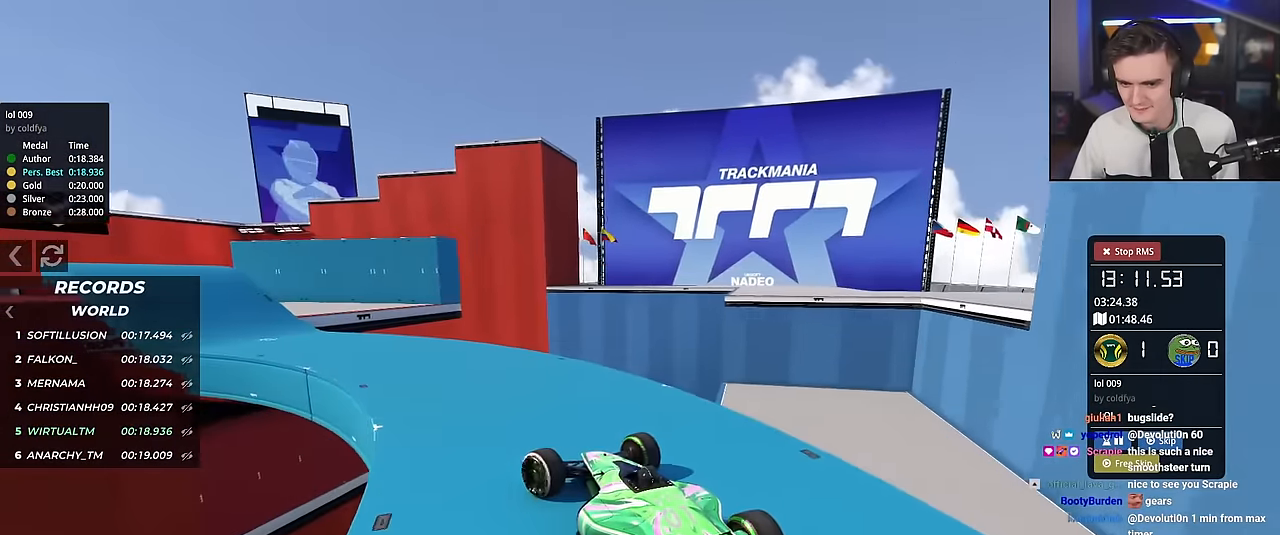
{"keys": ["up"], "events": []}
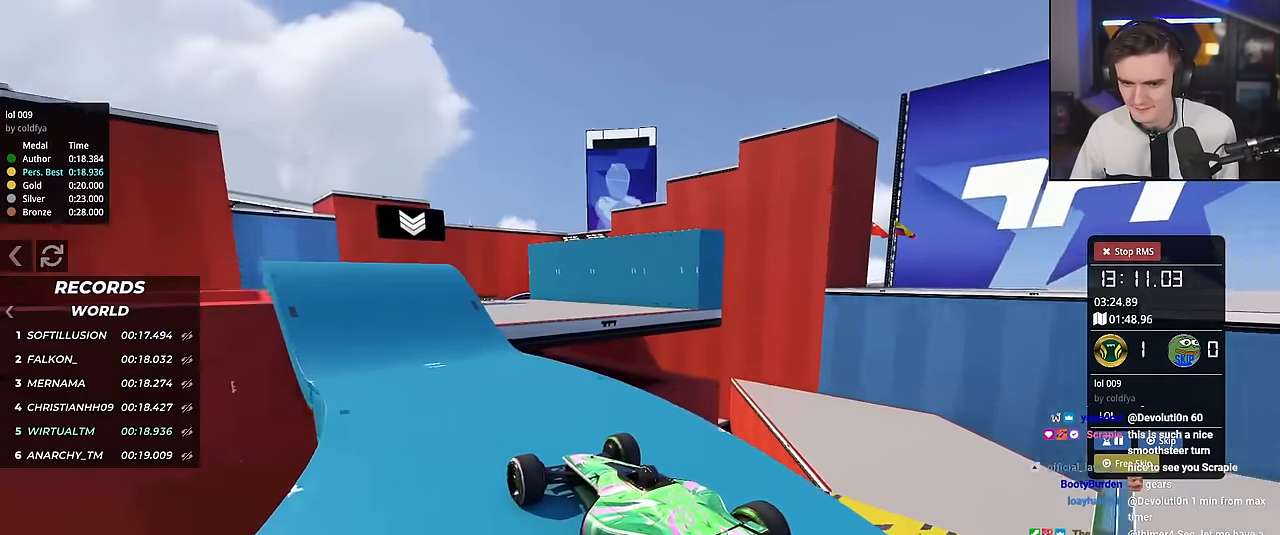
{"keys": ["up"], "events": [[100, "right", "down"], [200, "right", "up"]]}
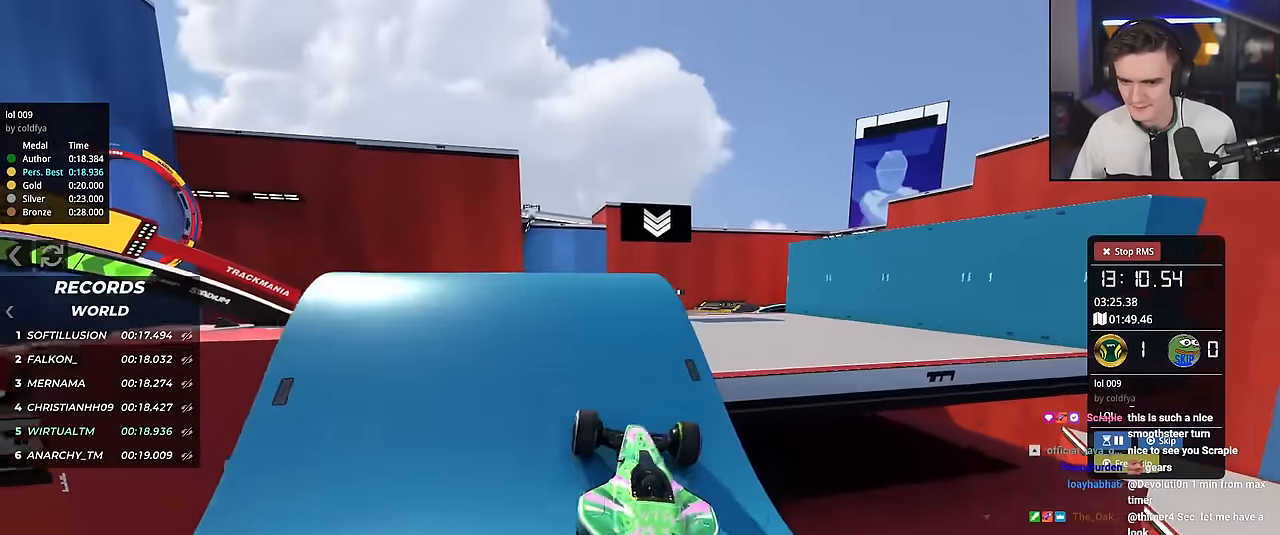
{"keys": ["right", "up"], "events": [[400, "right", "down"]]}
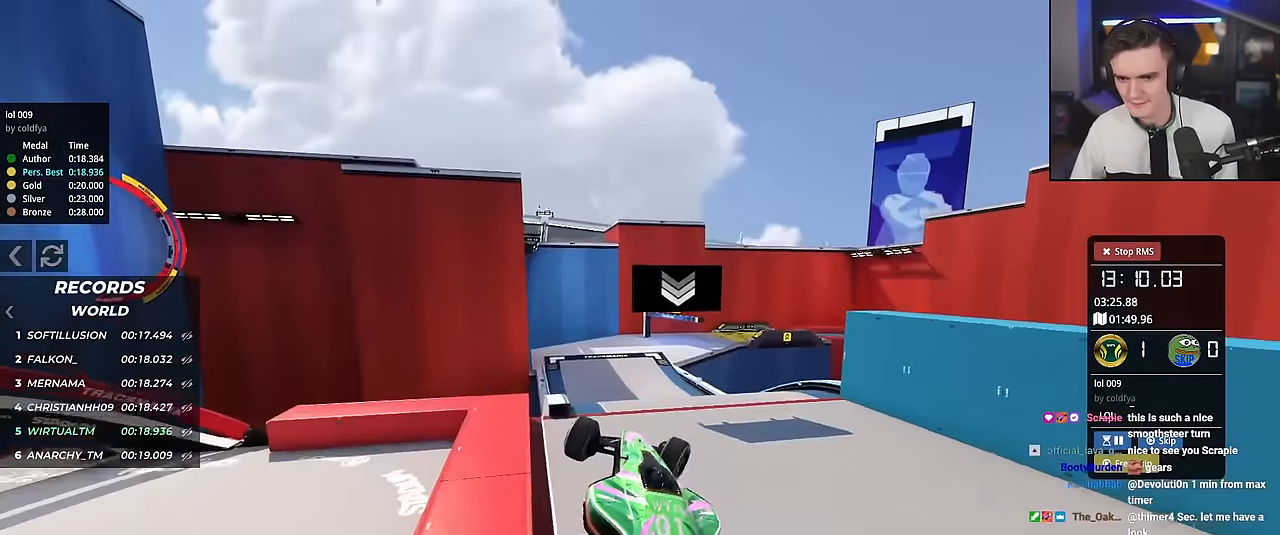
{"keys": ["right", "up"], "events": [[183, "brake", "down"], [267, "brake", "up"]]}
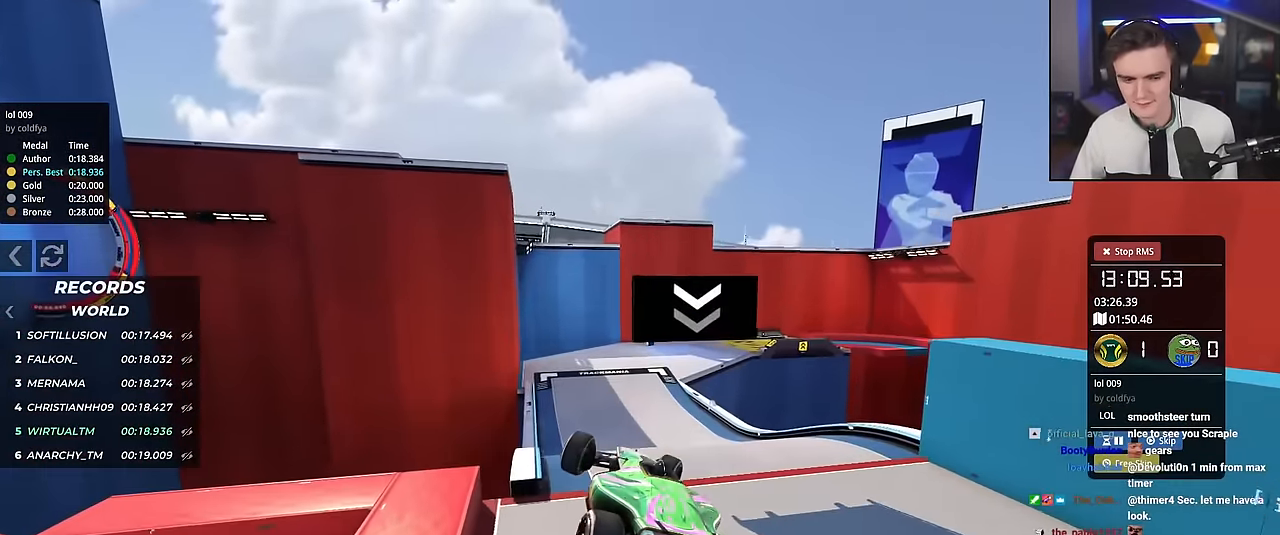
{"keys": ["right", "up"], "events": []}
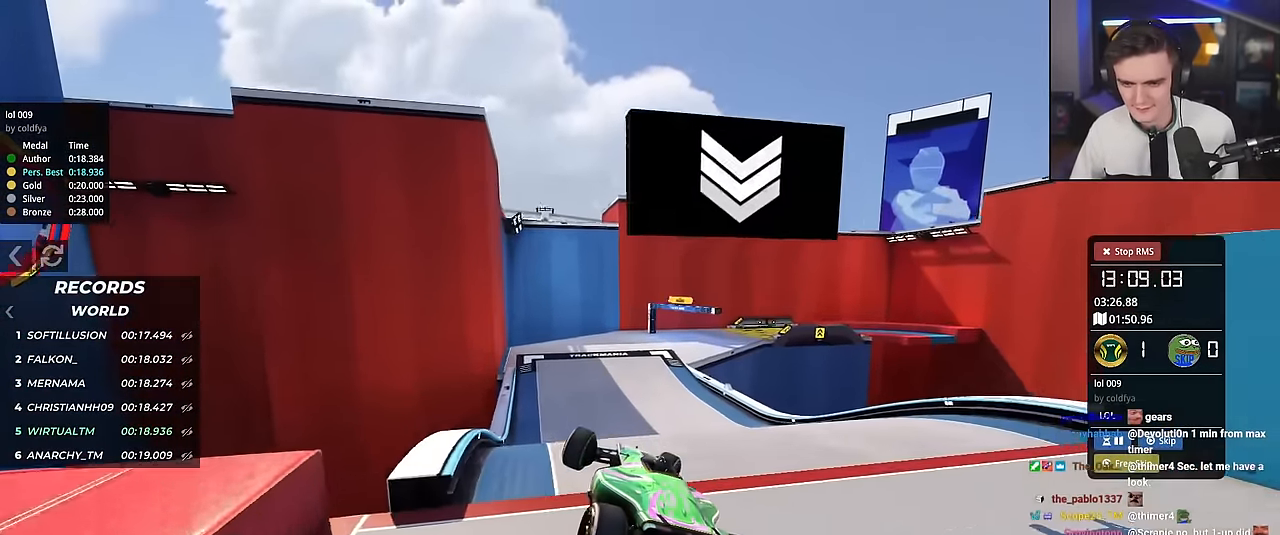
{"keys": ["up"], "events": [[16, "right", "up"], [166, "left", "down"], [250, "left", "up"], [400, "right", "down"], [483, "right", "up"]]}
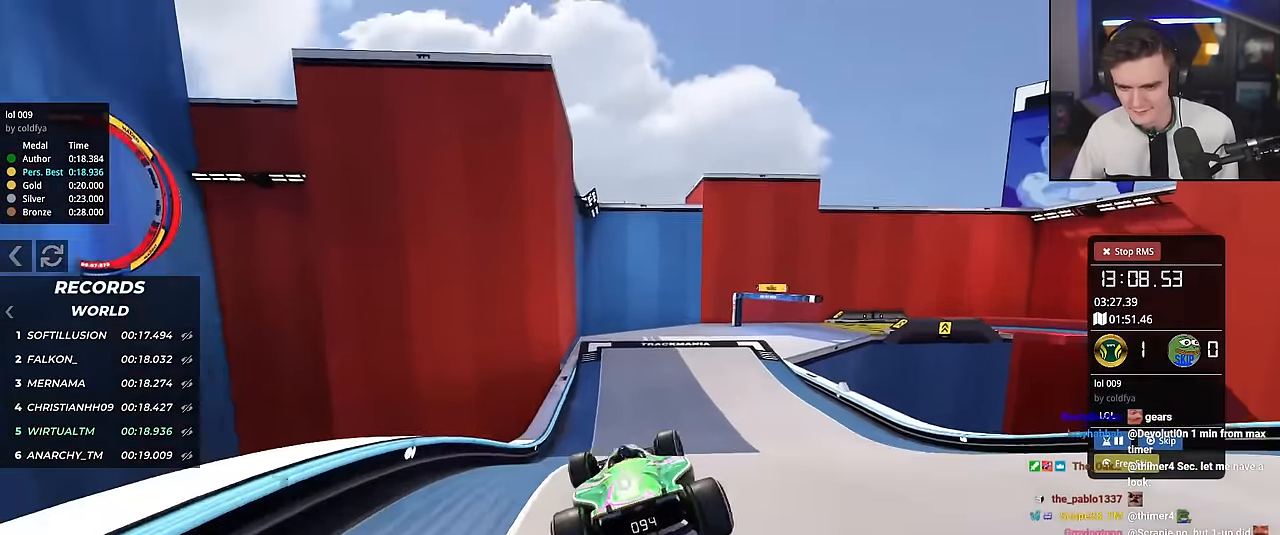
{"keys": ["left", "up"], "events": [[451, "left", "down"]]}
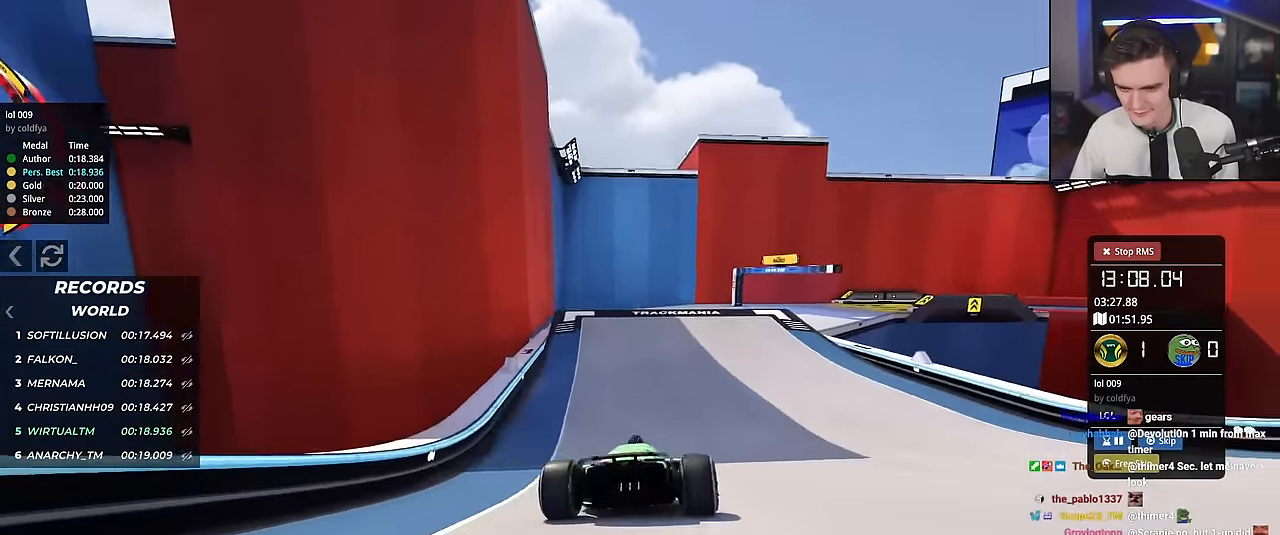
{"keys": ["up"], "events": [[50, "left", "up"], [383, "right", "down"], [467, "right", "up"]]}
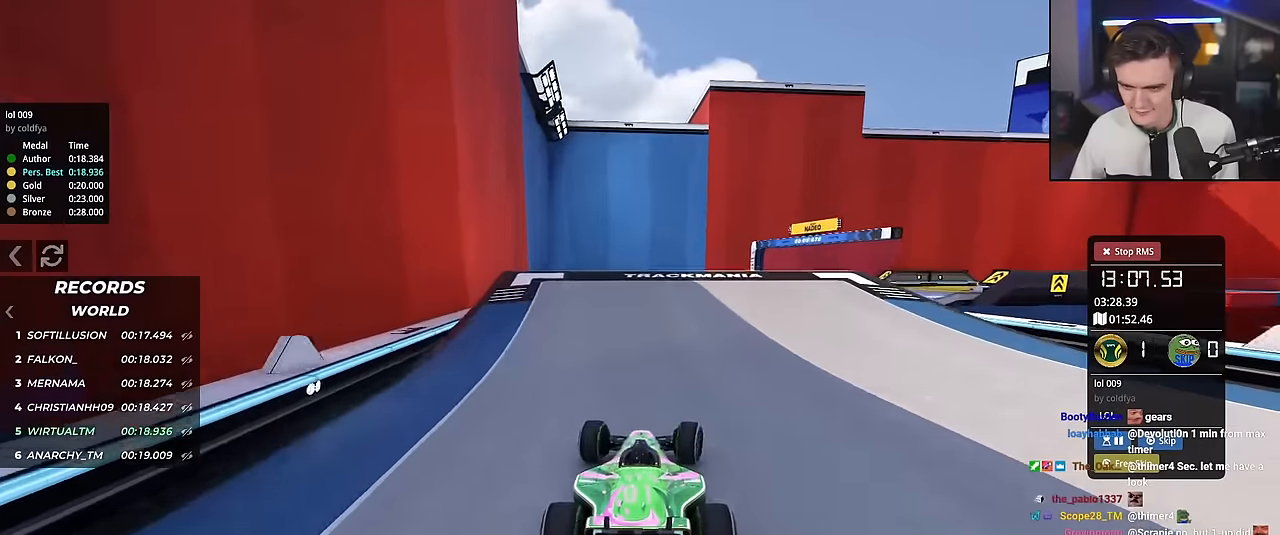
{"keys": ["up"], "events": [[117, "right", "down"], [250, "right", "up"], [350, "right", "down"], [484, "right", "up"]]}
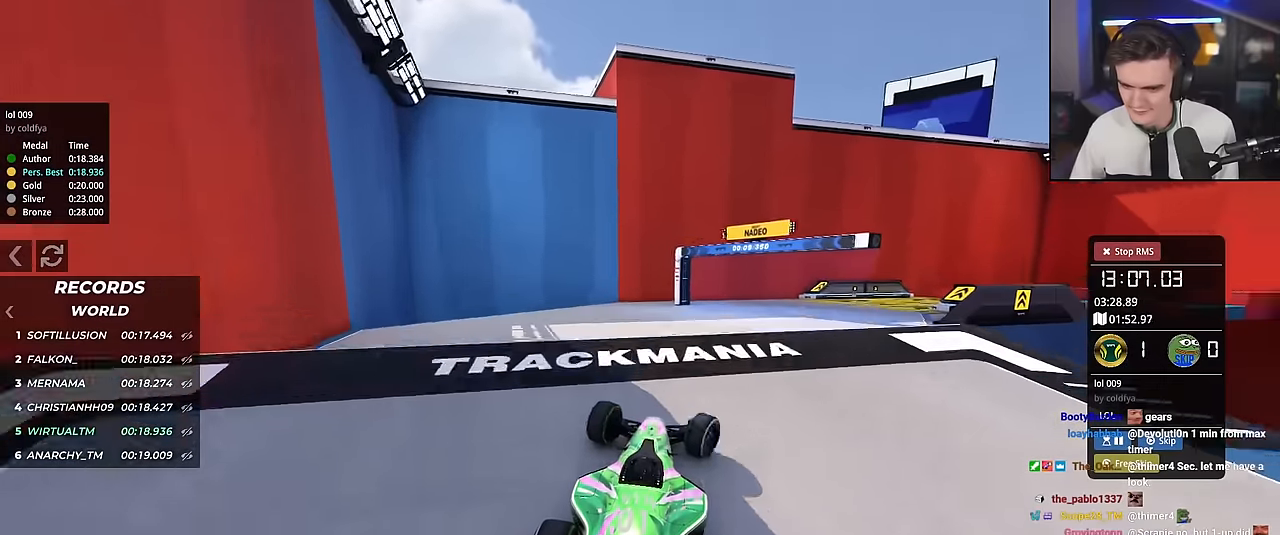
{"keys": ["right", "up"], "events": [[400, "right", "down"]]}
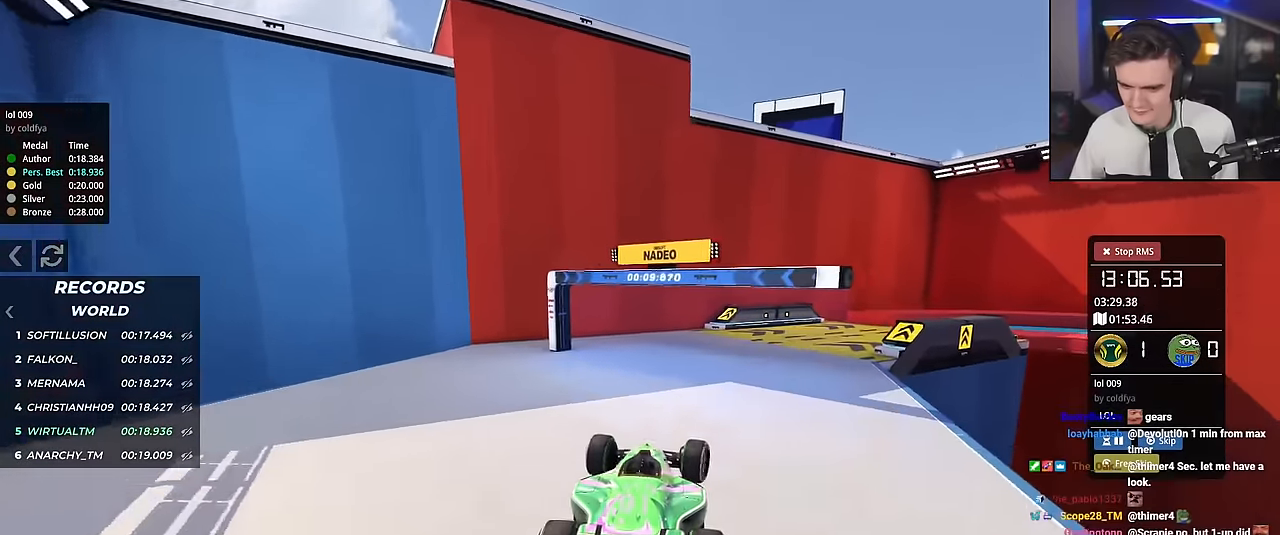
{"keys": ["right", "up"], "events": [[50, "brake", "down"], [150, "brake", "up"]]}
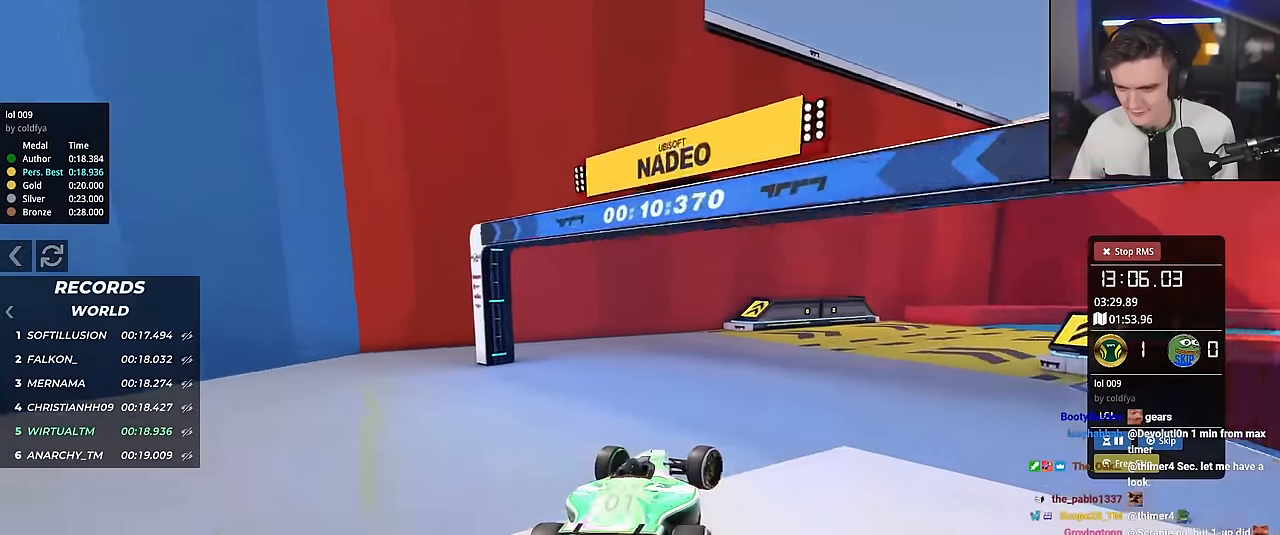
{"keys": ["right", "up"], "events": [[150, "right", "up"], [200, "right", "down"]]}
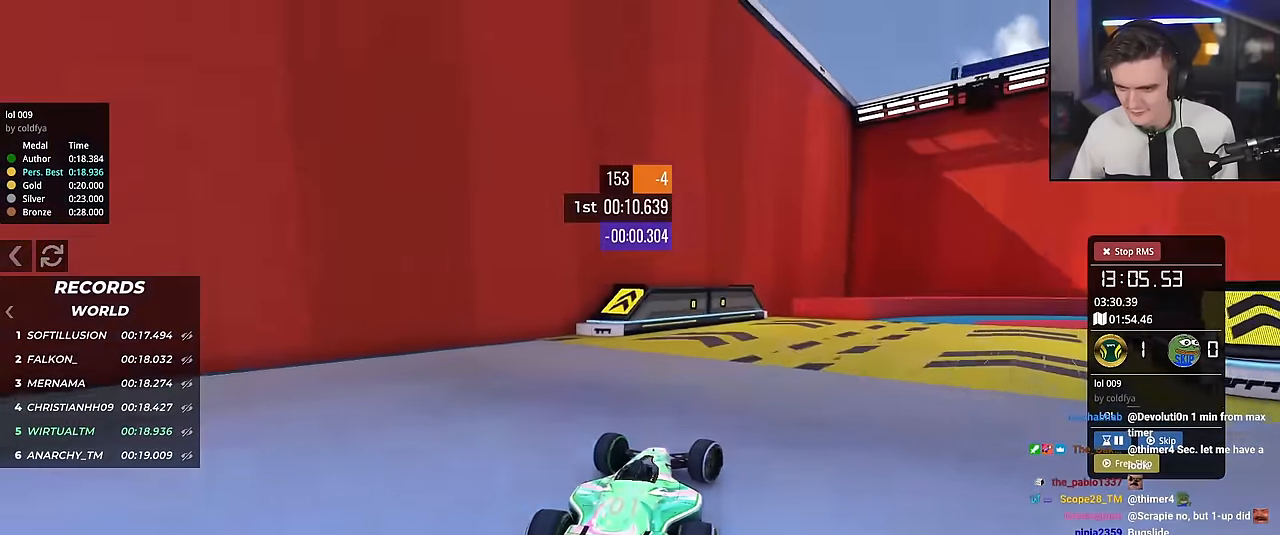
{"keys": ["left", "up"], "events": [[267, "right", "up"], [451, "left", "down"]]}
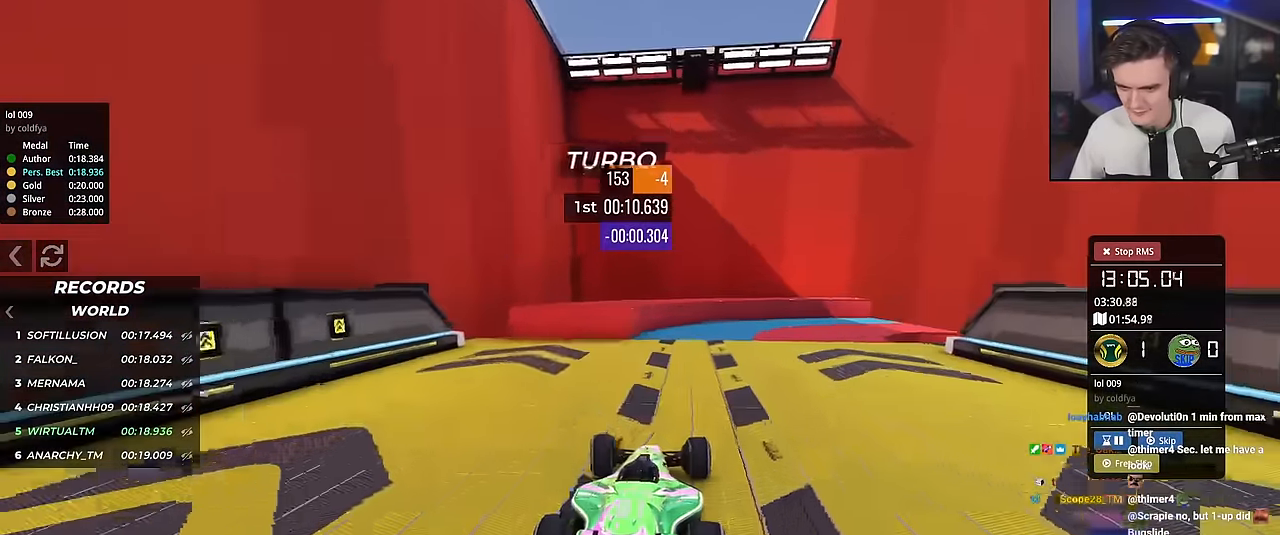
{"keys": ["right", "up"], "events": [[50, "left", "up"], [183, "right", "down"]]}
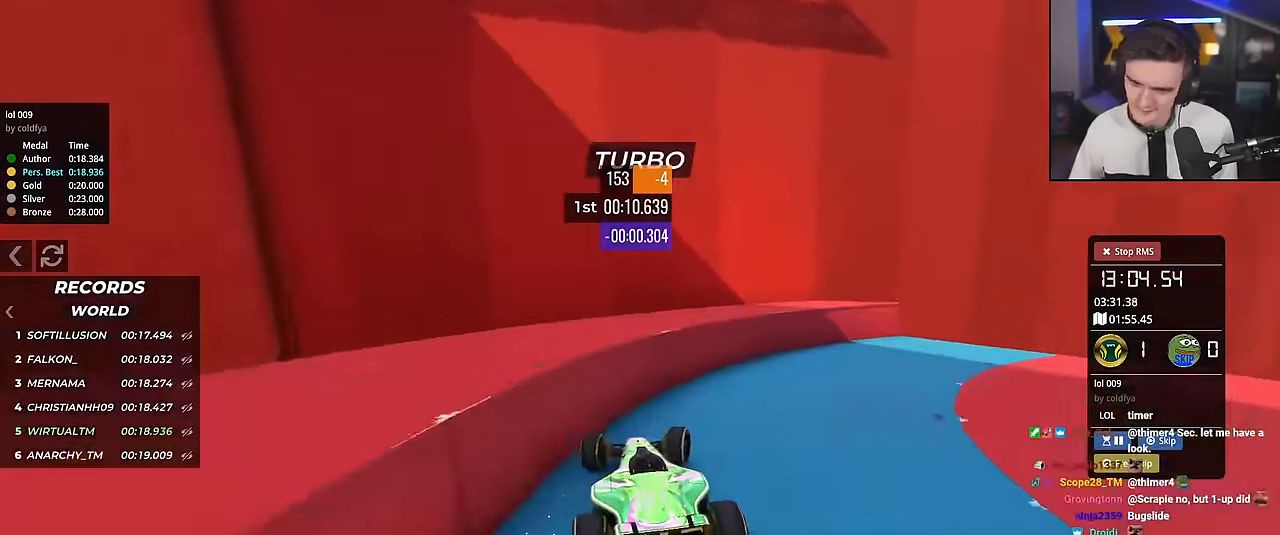
{"keys": ["left", "up"], "events": [[250, "right", "up"], [300, "left", "down"]]}
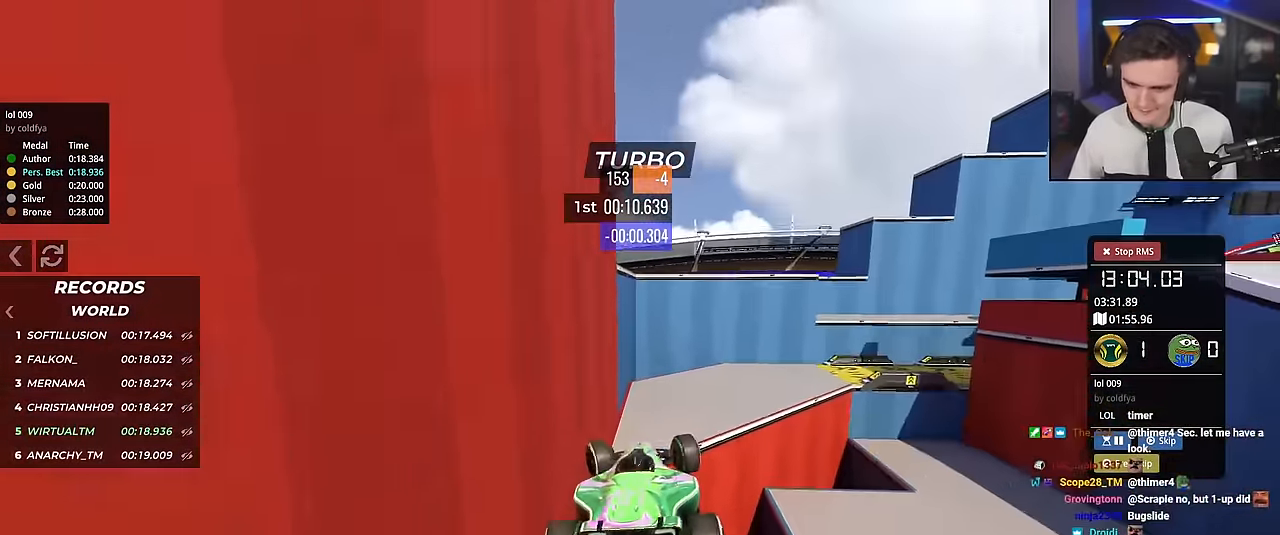
{"keys": ["right"], "events": [[33, "left", "up"], [83, "right", "down"], [417, "up", "up"]]}
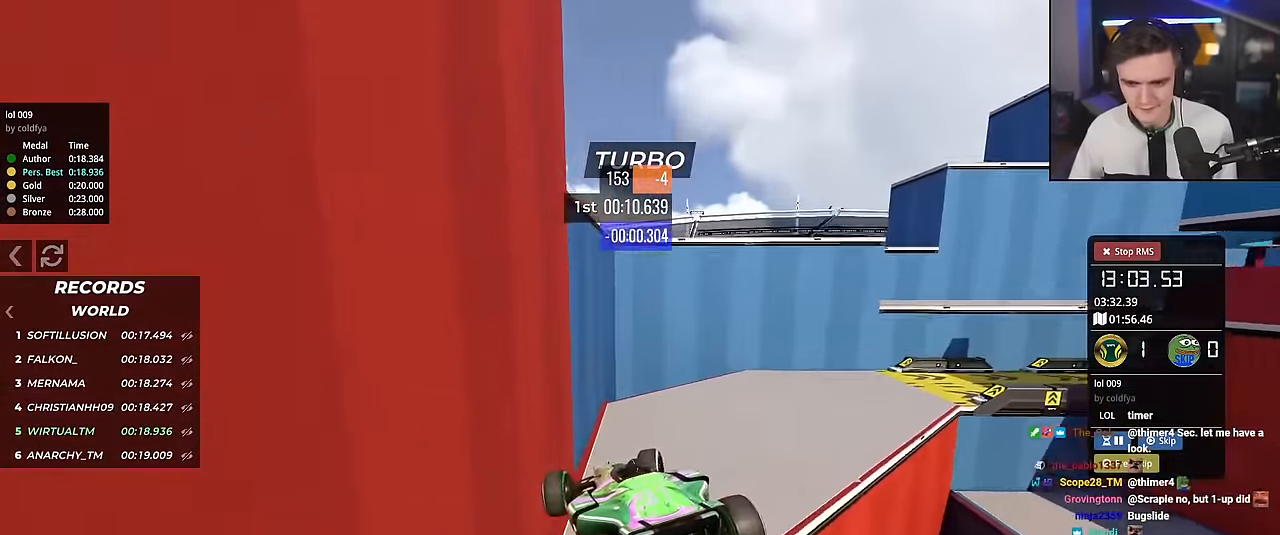
{"keys": ["up"], "events": [[50, "up", "down"], [200, "right", "up"]]}
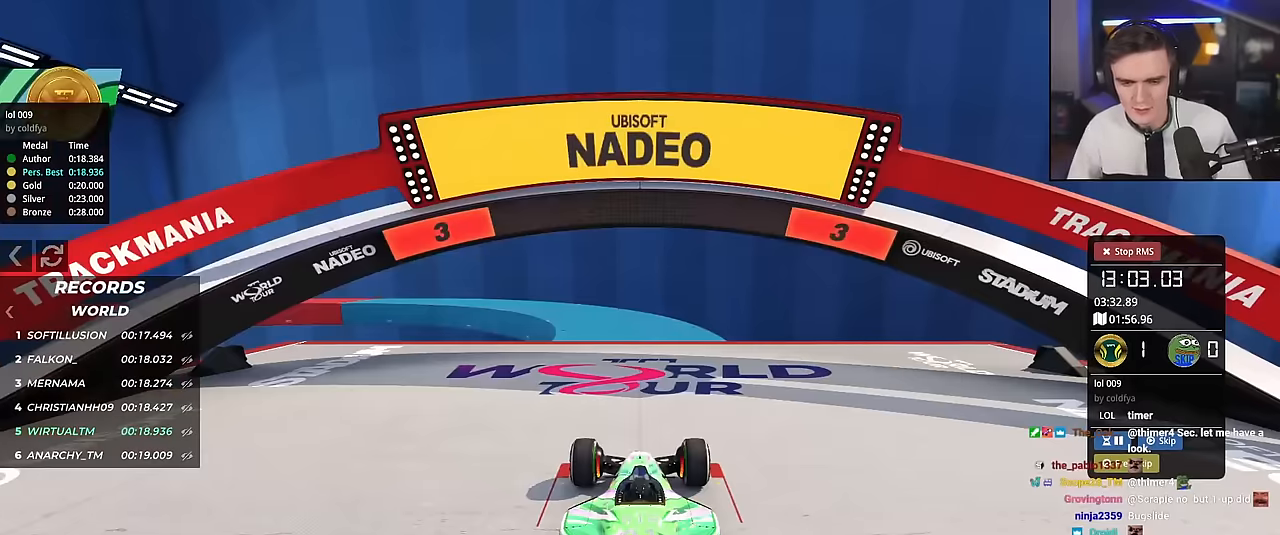
{"keys": ["up"], "events": []}
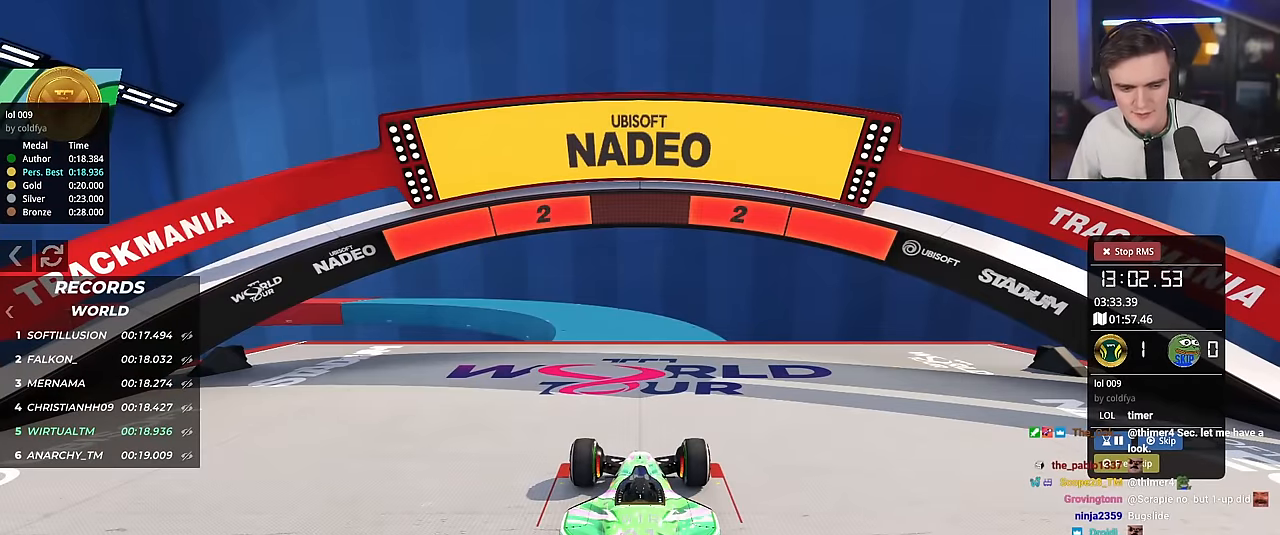
{"keys": ["up"], "events": []}
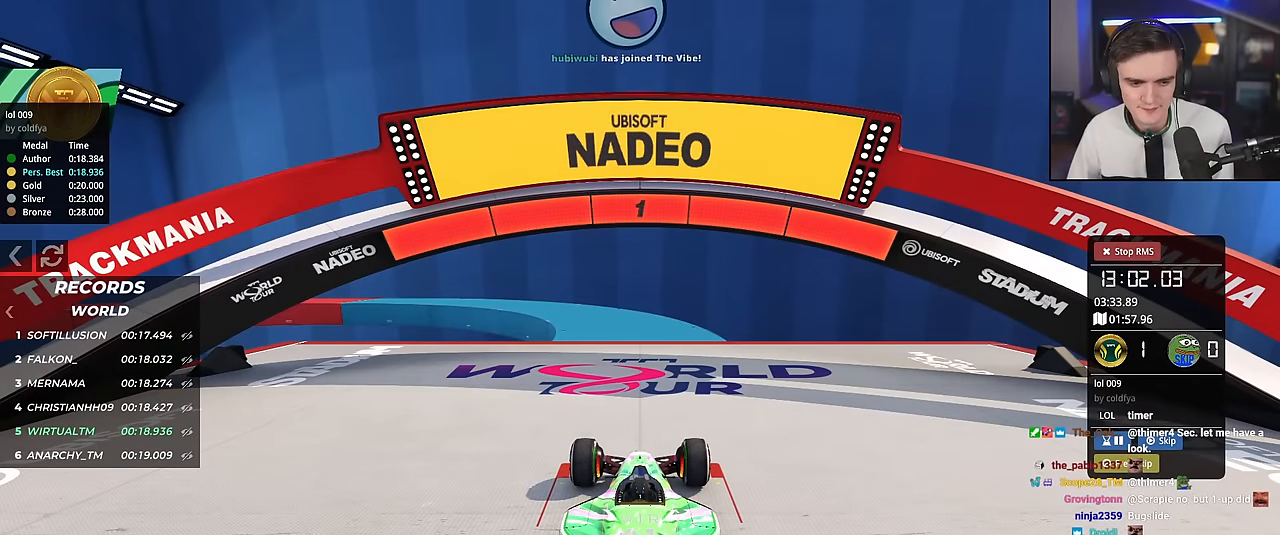
{"keys": ["up"], "events": []}
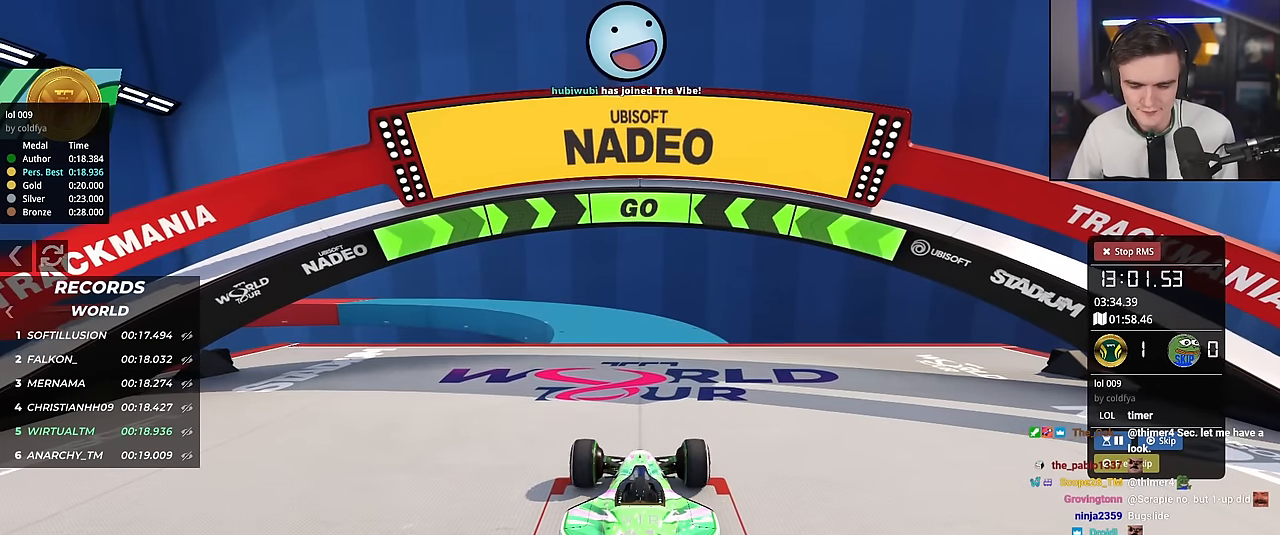
{"keys": ["up"], "events": []}
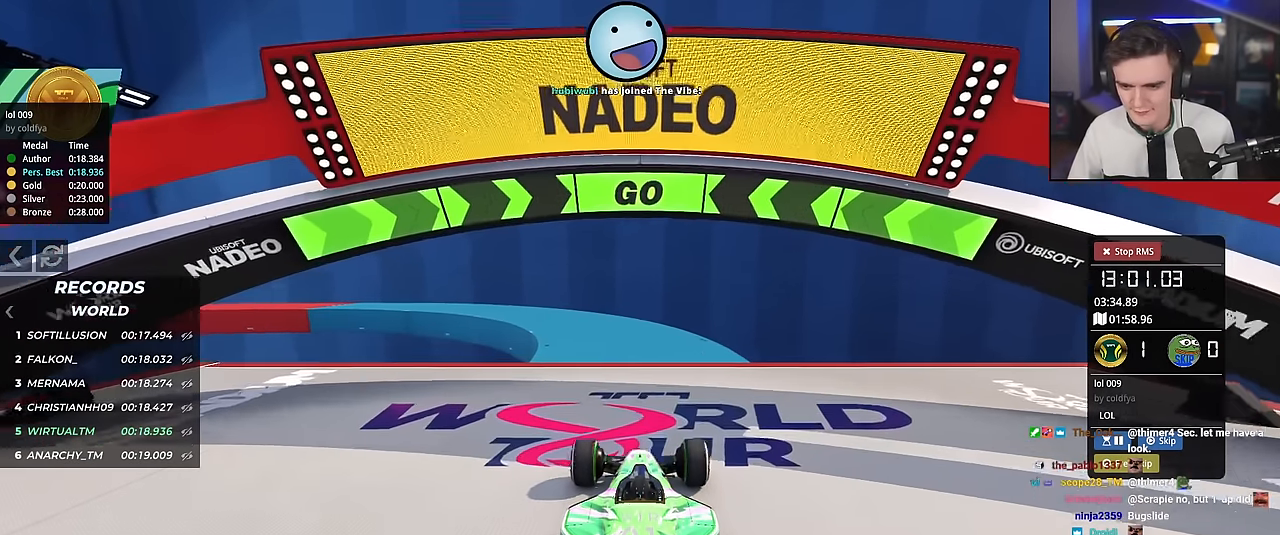
{"keys": ["up"], "events": []}
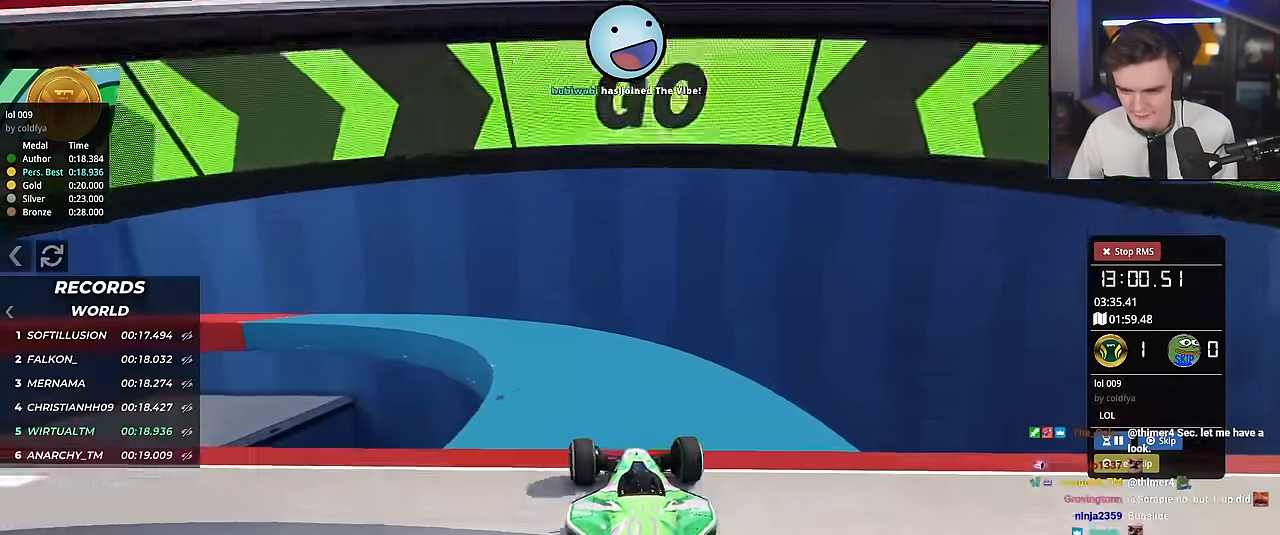
{"keys": ["up"], "events": []}
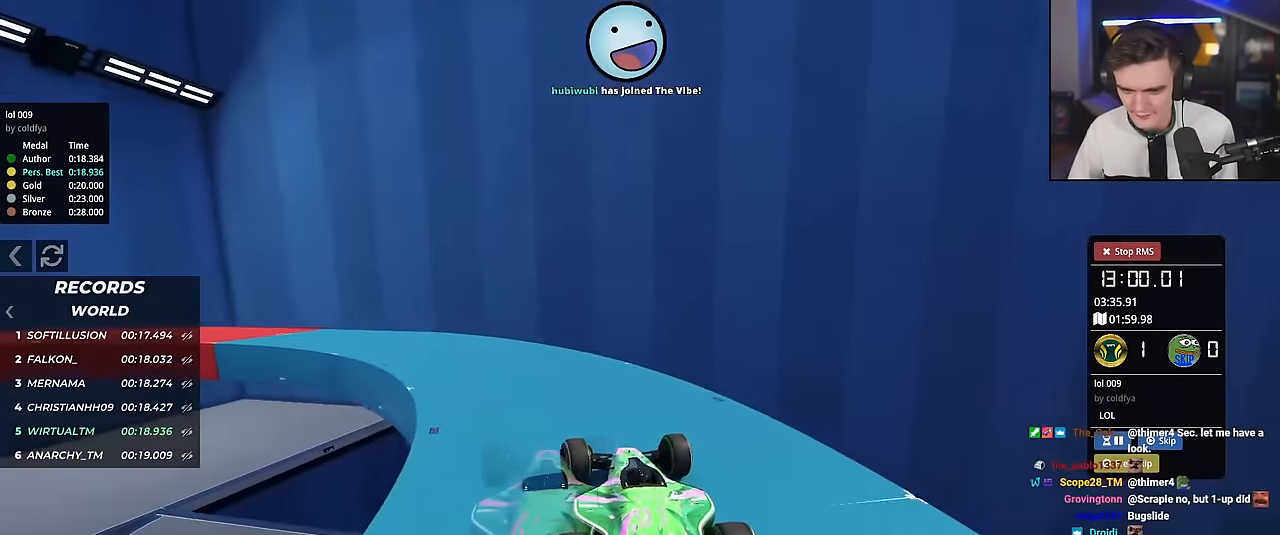
{"keys": [], "events": [[467, "up", "up"]]}
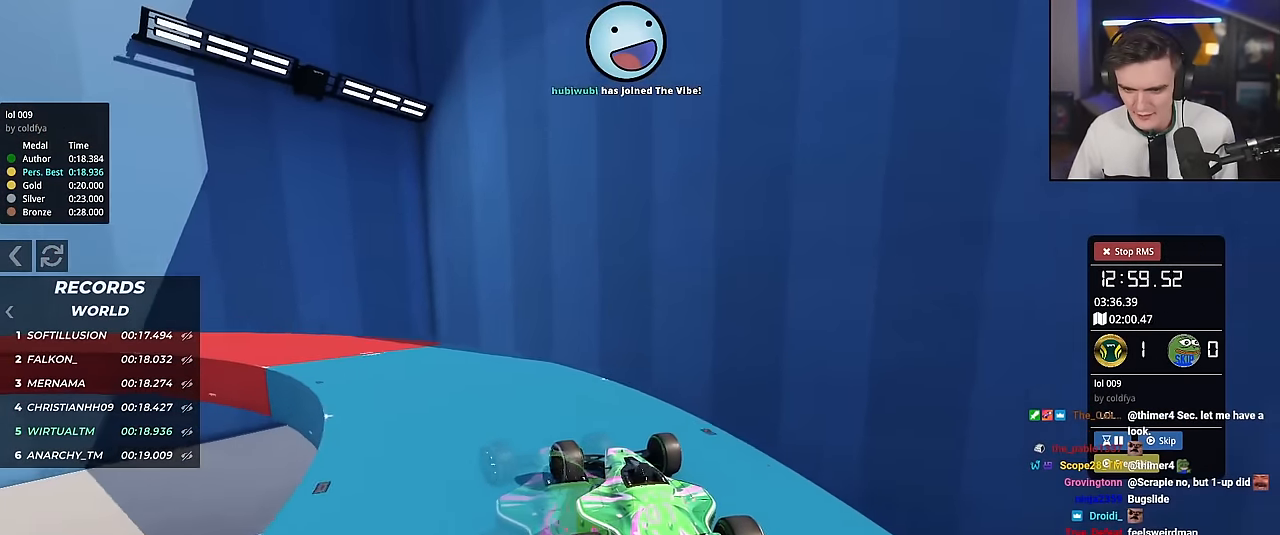
{"keys": ["up"], "events": [[116, "up", "down"]]}
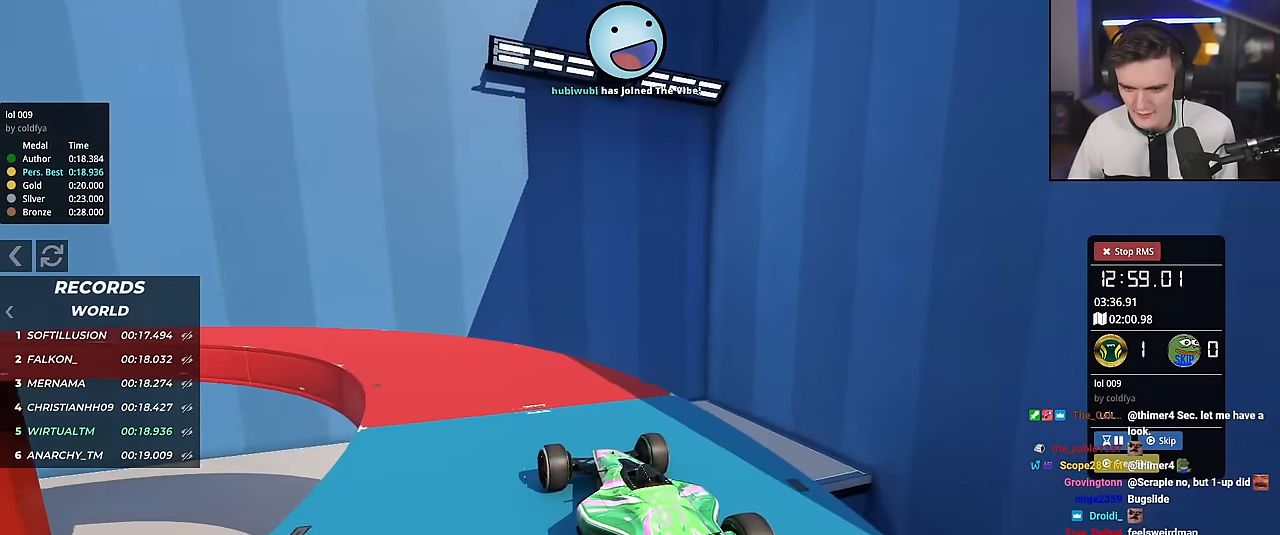
{"keys": ["up"], "events": []}
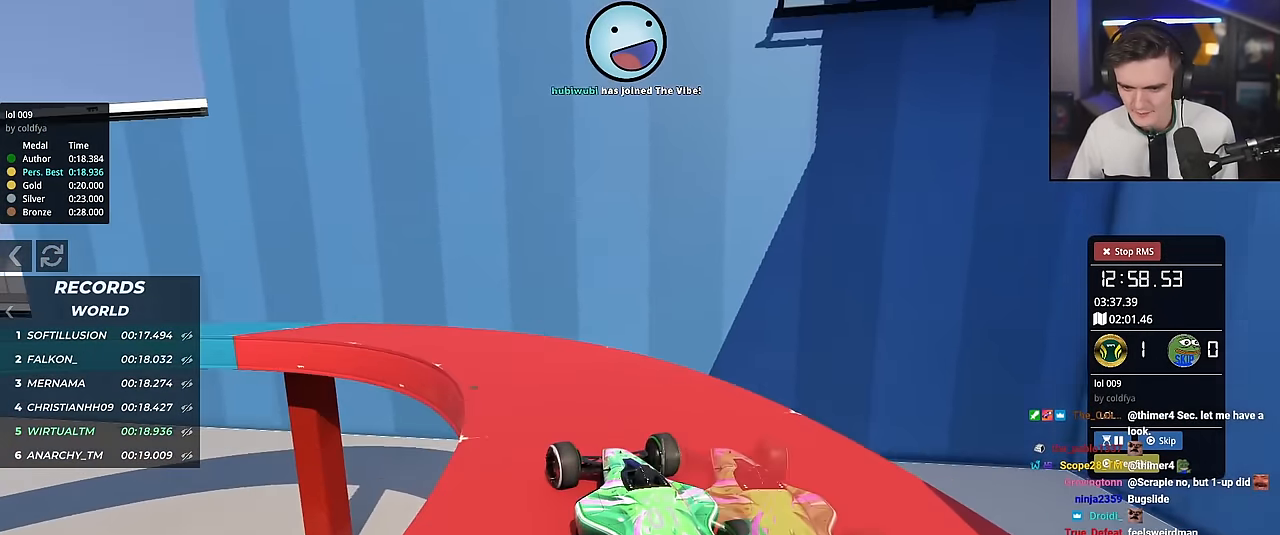
{"keys": [], "events": [[484, "up", "up"]]}
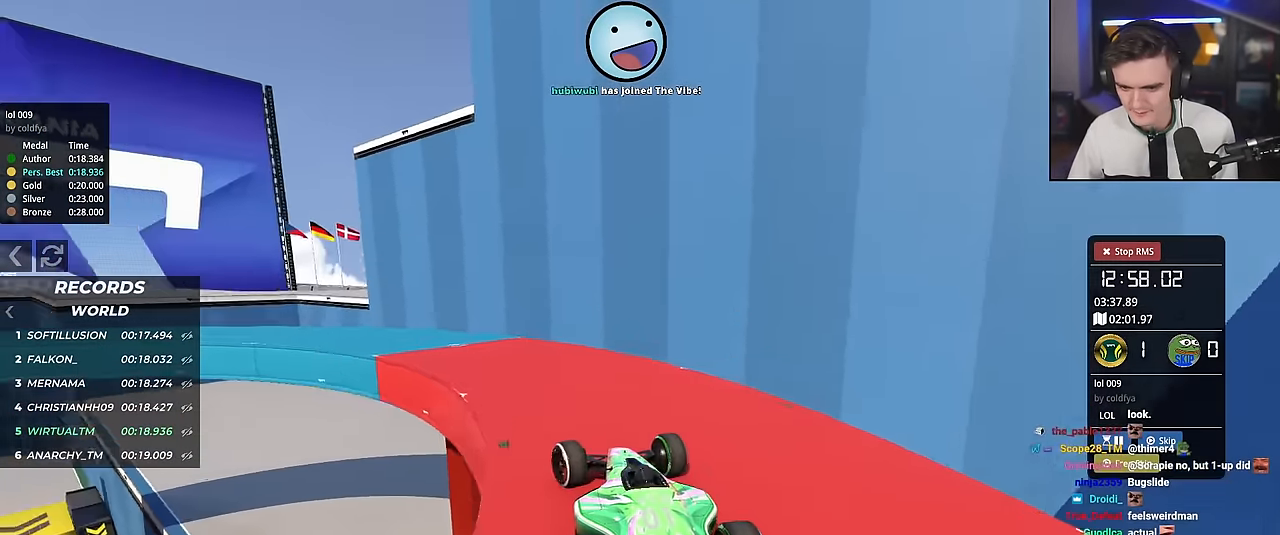
{"keys": ["up"], "events": [[267, "up", "down"]]}